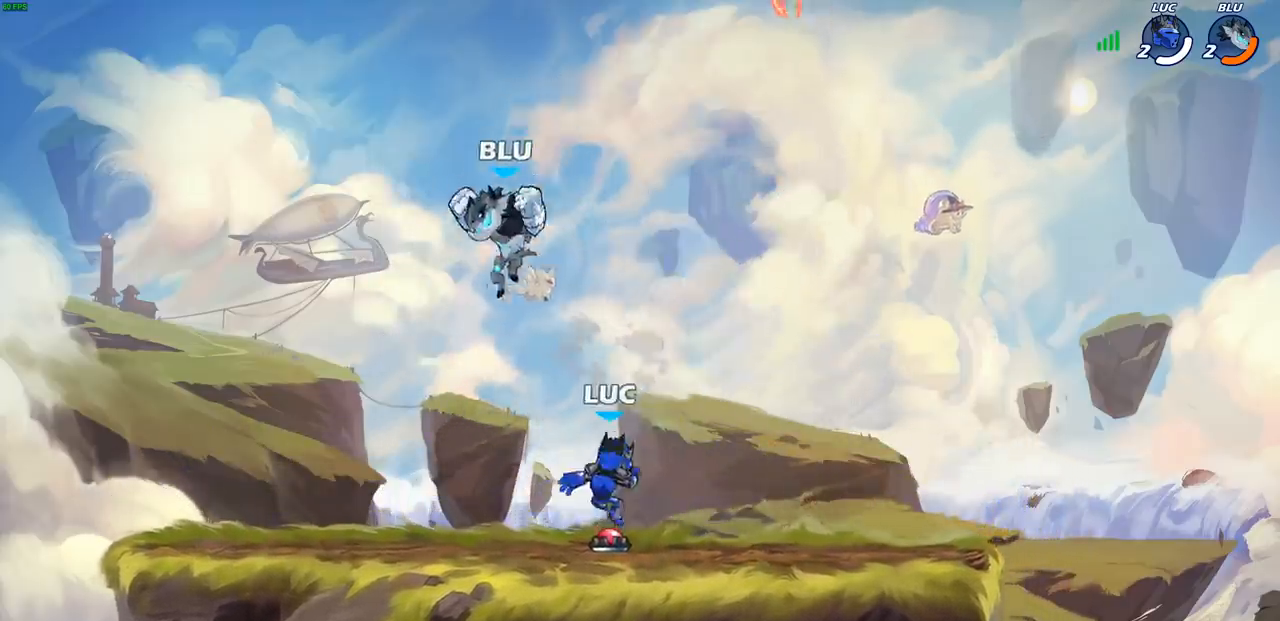
Gameplay with a controller (PlayStation layout); each line is a JSON object with the inputs held at the frame after it. "events" lists button and stick changes between this image and that frame as [ms after this image, input, new state], when the widget could be followed in between. Not read: R1 R3 right_stick.
{"buttons": [], "left_stick": "right", "events": [[417, "left_stick", "right"]]}
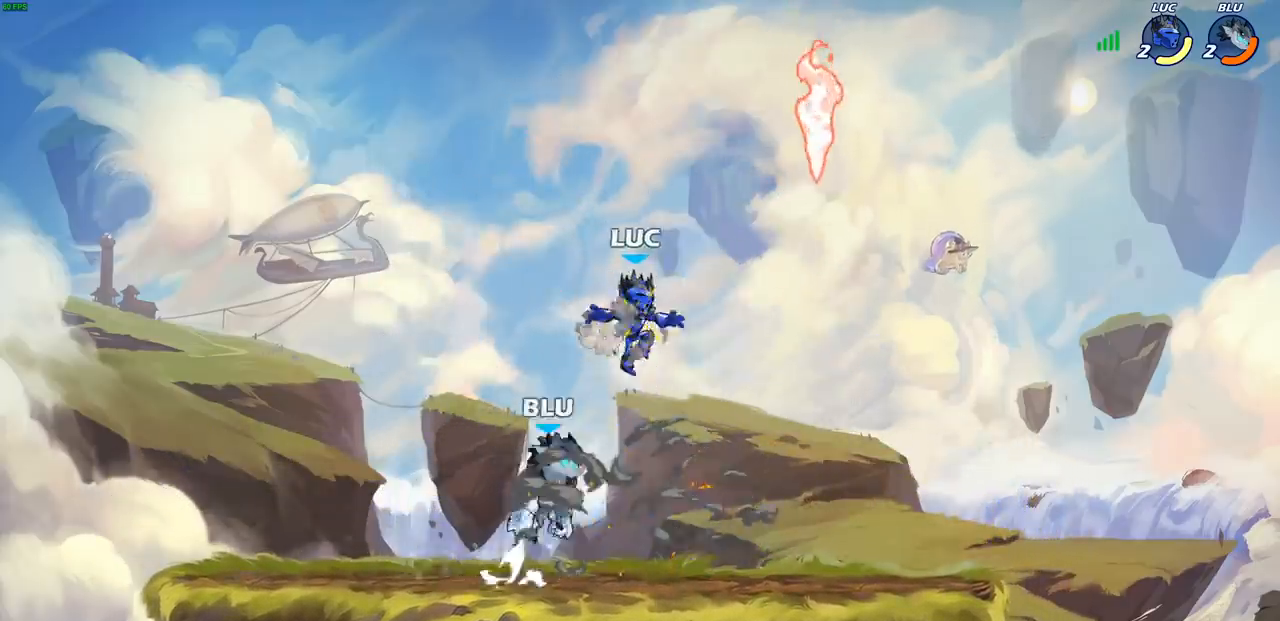
{"buttons": [], "left_stick": "left", "events": [[67, "R2", "down"], [267, "R2", "up"], [317, "left_stick", "down"], [367, "CROSS", "down"], [383, "left_stick", "left"], [450, "CROSS", "up"]]}
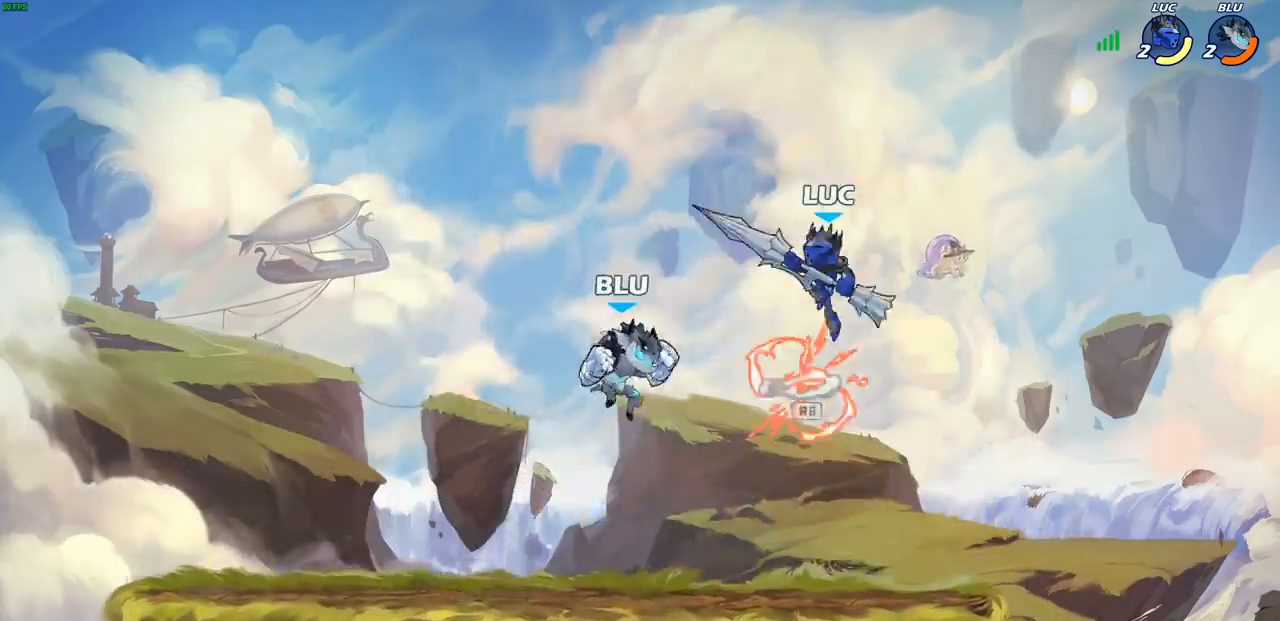
{"buttons": [], "left_stick": "down", "events": [[17, "L1", "down"], [83, "left_stick", "right"], [100, "L1", "up"], [350, "left_stick", "down"]]}
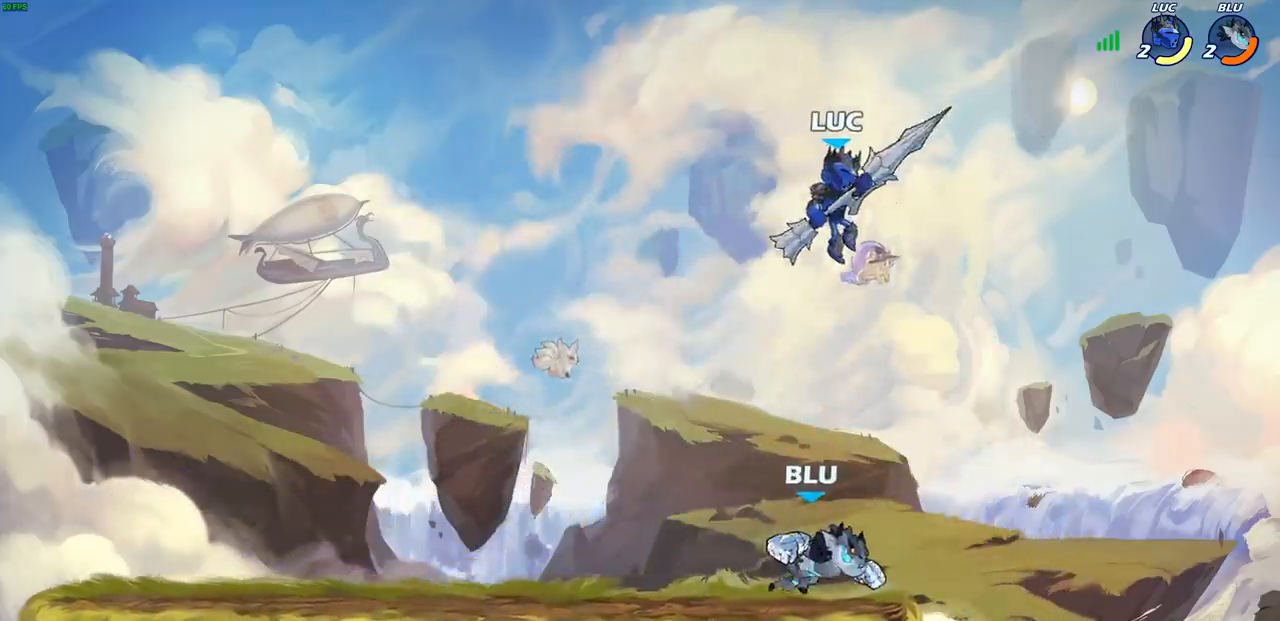
{"buttons": [], "left_stick": "center"}
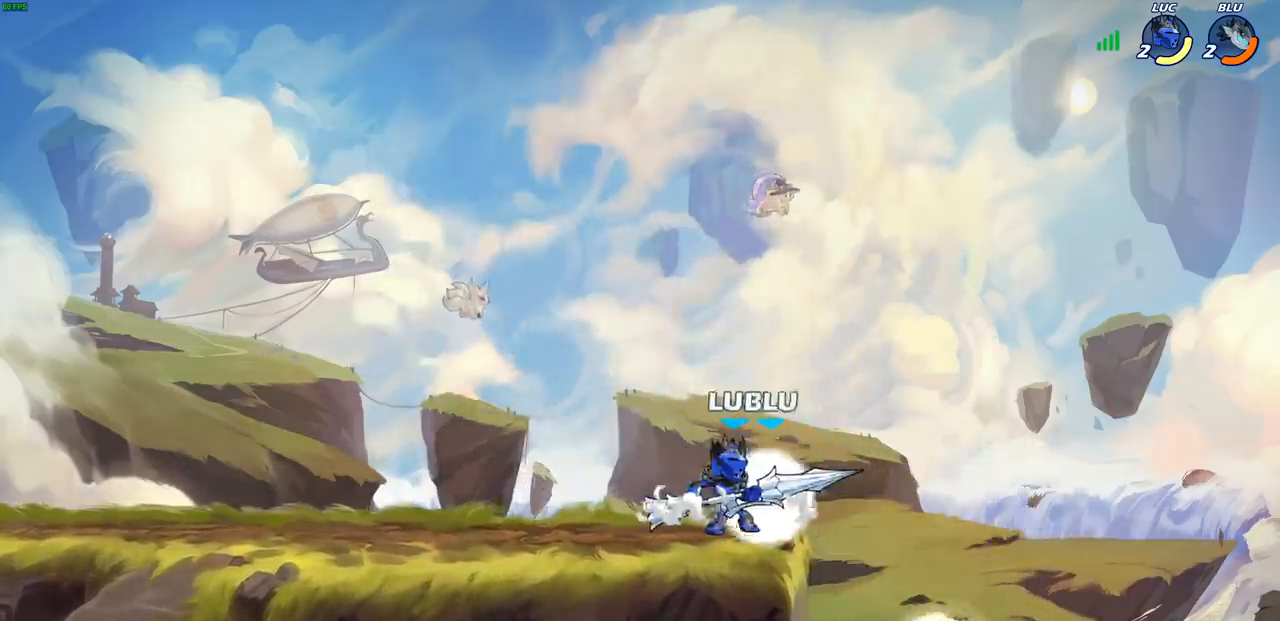
{"buttons": ["SQUARE"], "left_stick": "down-left", "events": [[17, "SQUARE", "down"], [117, "SQUARE", "up"], [200, "SQUARE", "down"], [300, "SQUARE", "up"], [350, "left_stick", "left"], [400, "left_stick", "down-left"], [433, "SQUARE", "down"]]}
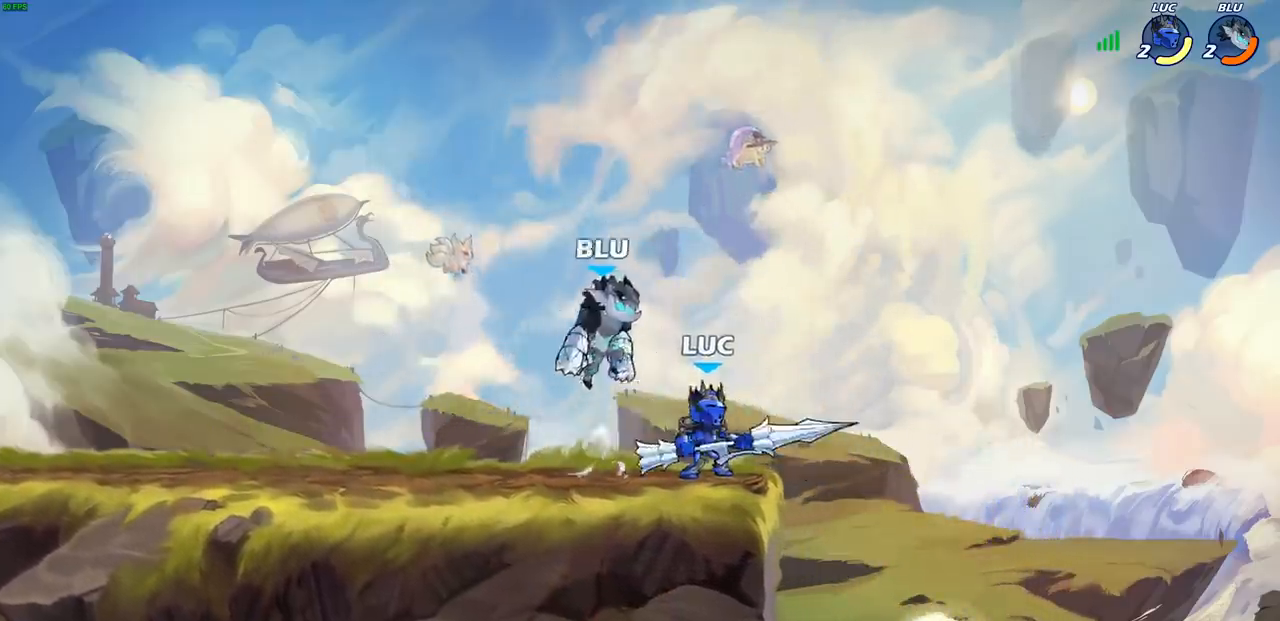
{"buttons": [], "left_stick": "left", "events": [[33, "SQUARE", "up"], [100, "left_stick", "center"], [483, "left_stick", "left"]]}
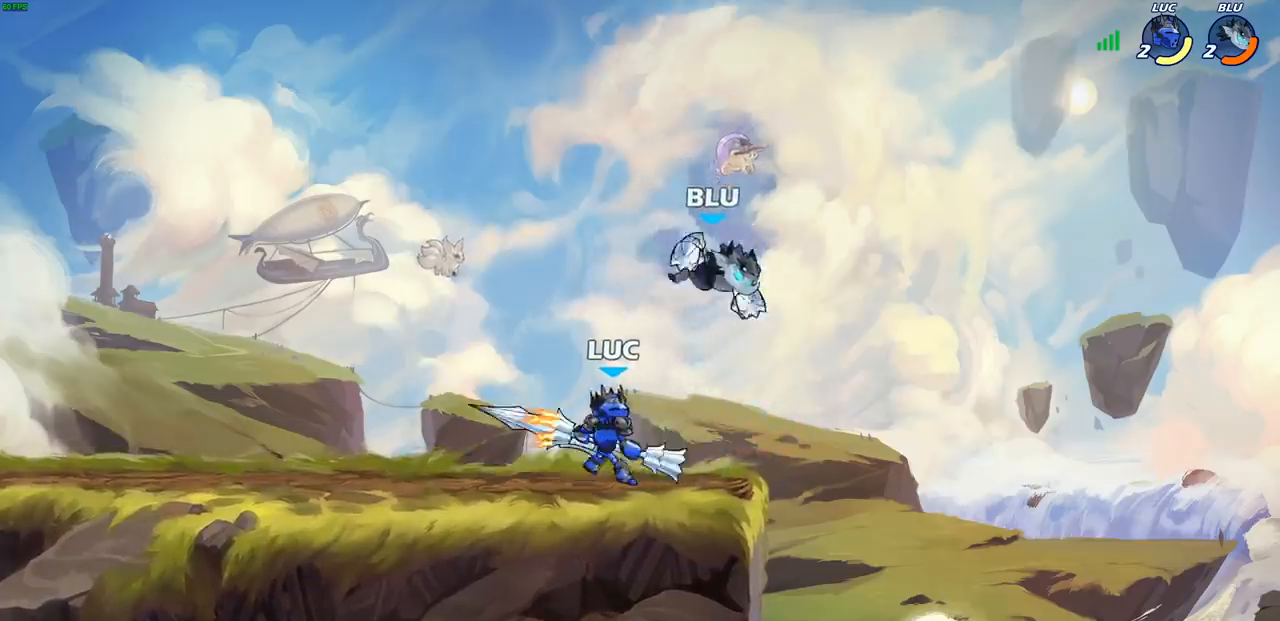
{"buttons": [], "left_stick": "center", "events": [[117, "left_stick", "right"], [200, "left_stick", "center"], [217, "SQUARE", "down"], [283, "SQUARE", "up"], [367, "SQUARE", "down"], [467, "SQUARE", "up"]]}
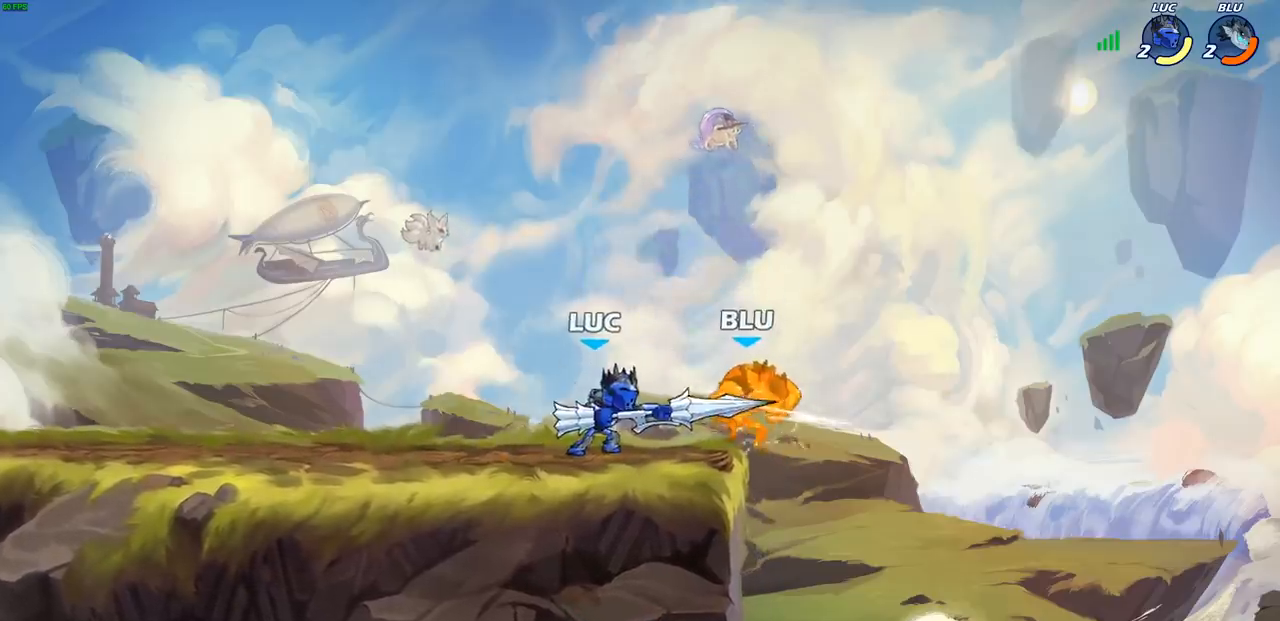
{"buttons": ["SQUARE"], "left_stick": "center", "events": [[33, "SQUARE", "down"], [133, "SQUARE", "up"], [217, "SQUARE", "down"], [300, "SQUARE", "up"], [400, "SQUARE", "down"]]}
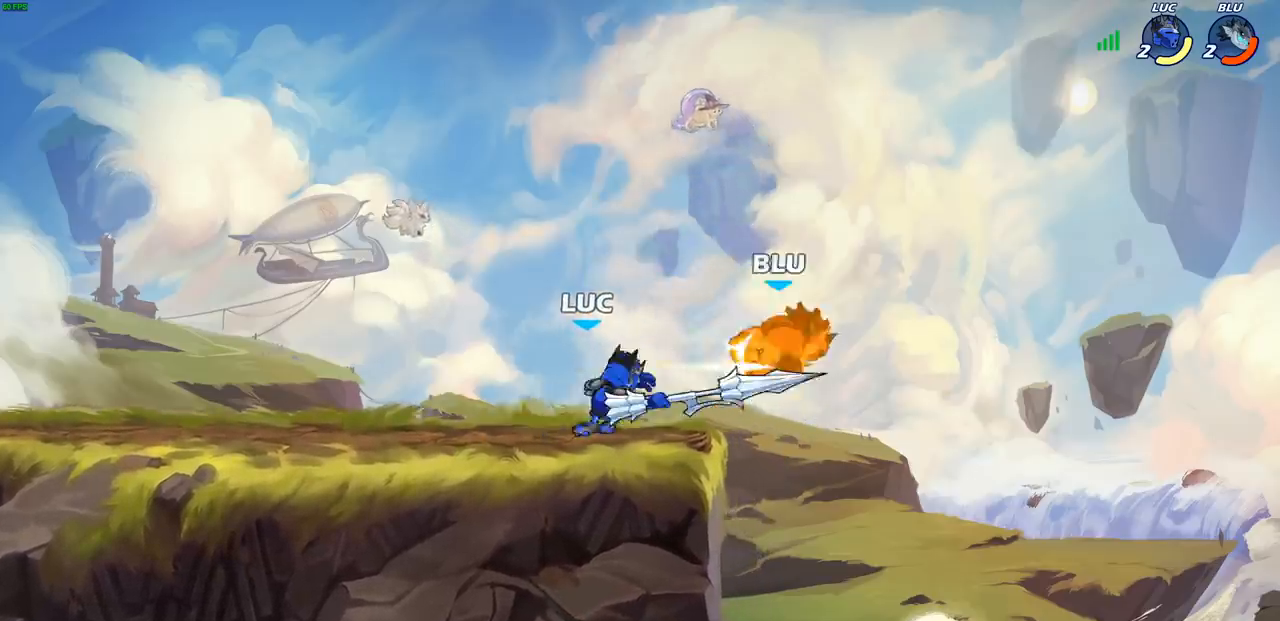
{"buttons": ["CIRCLE"], "left_stick": "down", "events": [[17, "SQUARE", "up"], [217, "left_stick", "down"], [267, "R2", "down"], [300, "CIRCLE", "down"], [417, "R2", "up"]]}
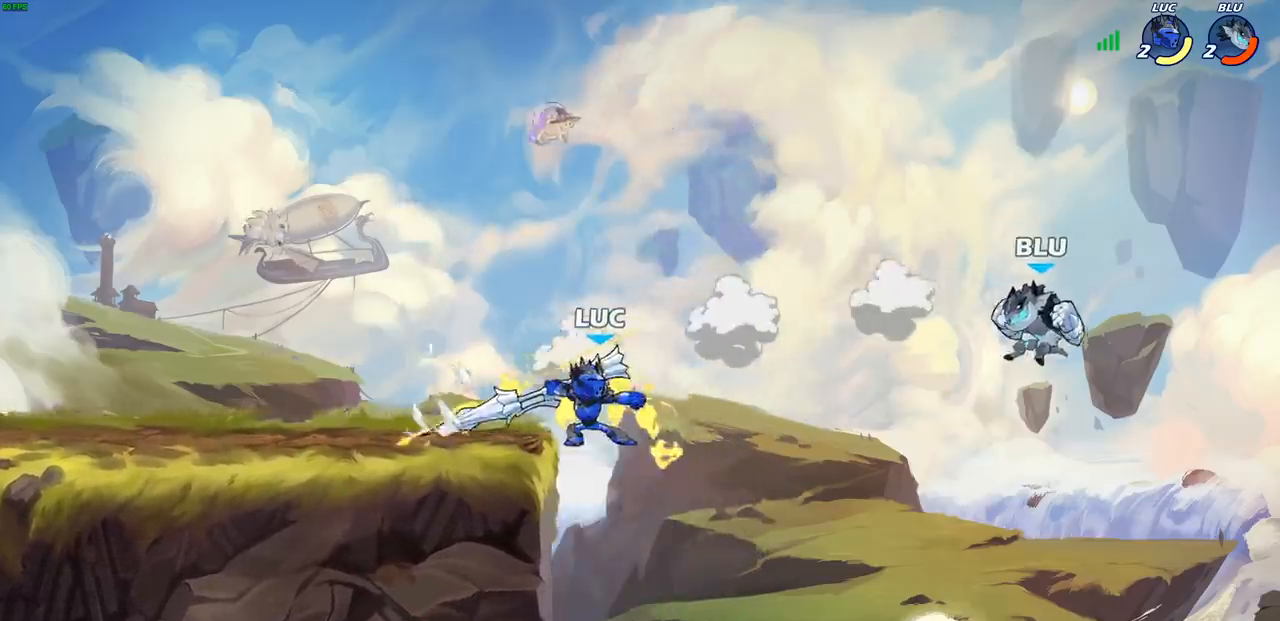
{"buttons": [], "left_stick": "down", "events": [[300, "CIRCLE", "up"]]}
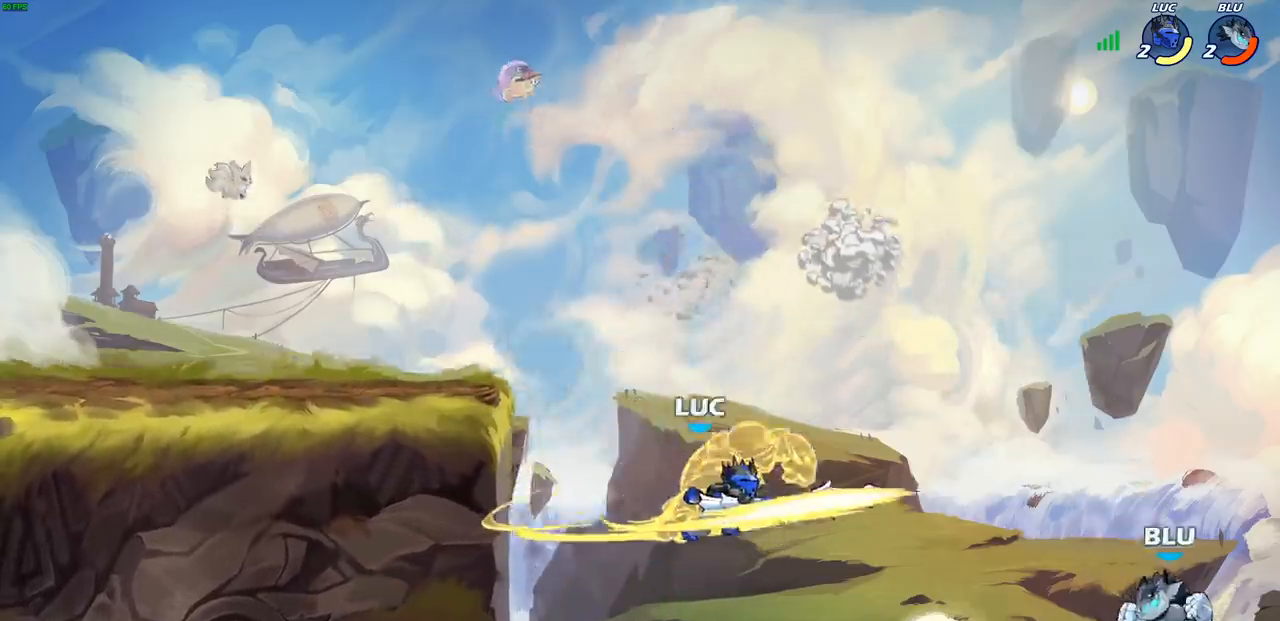
{"buttons": [], "left_stick": "left", "events": [[50, "left_stick", "center"], [417, "left_stick", "left"]]}
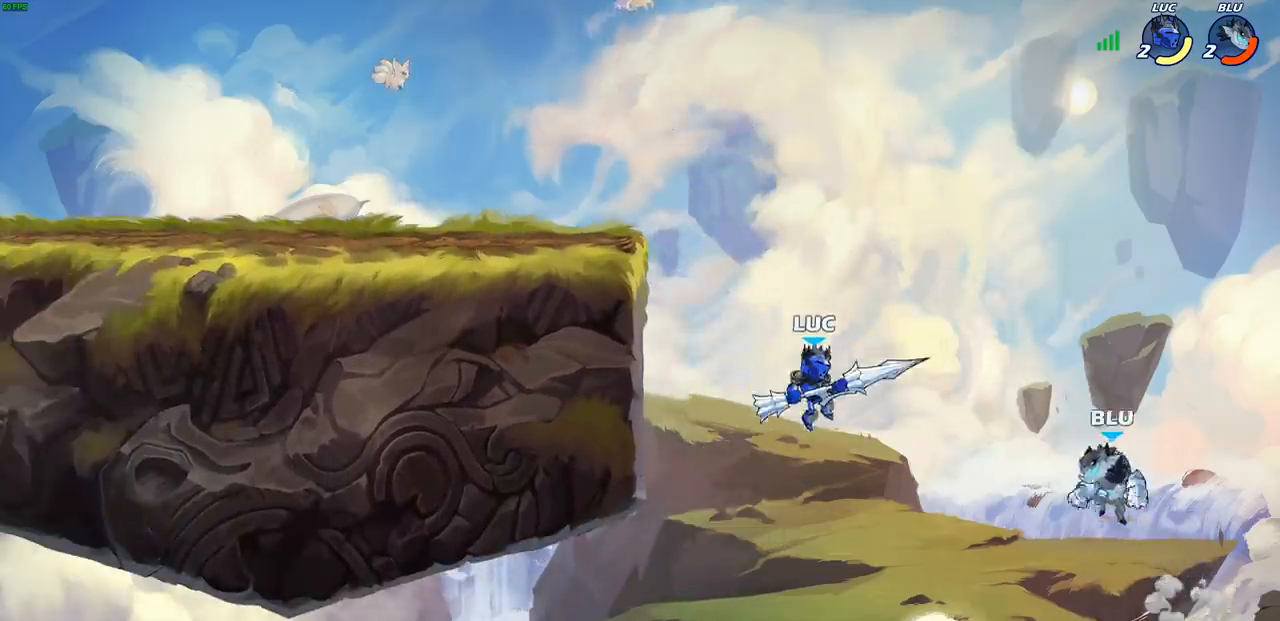
{"buttons": [], "left_stick": "center", "events": [[33, "CROSS", "down"], [67, "left_stick", "up"], [117, "left_stick", "right"], [150, "CROSS", "up"], [167, "SQUARE", "down"], [167, "left_stick", "down"], [233, "left_stick", "center"], [250, "SQUARE", "up"]]}
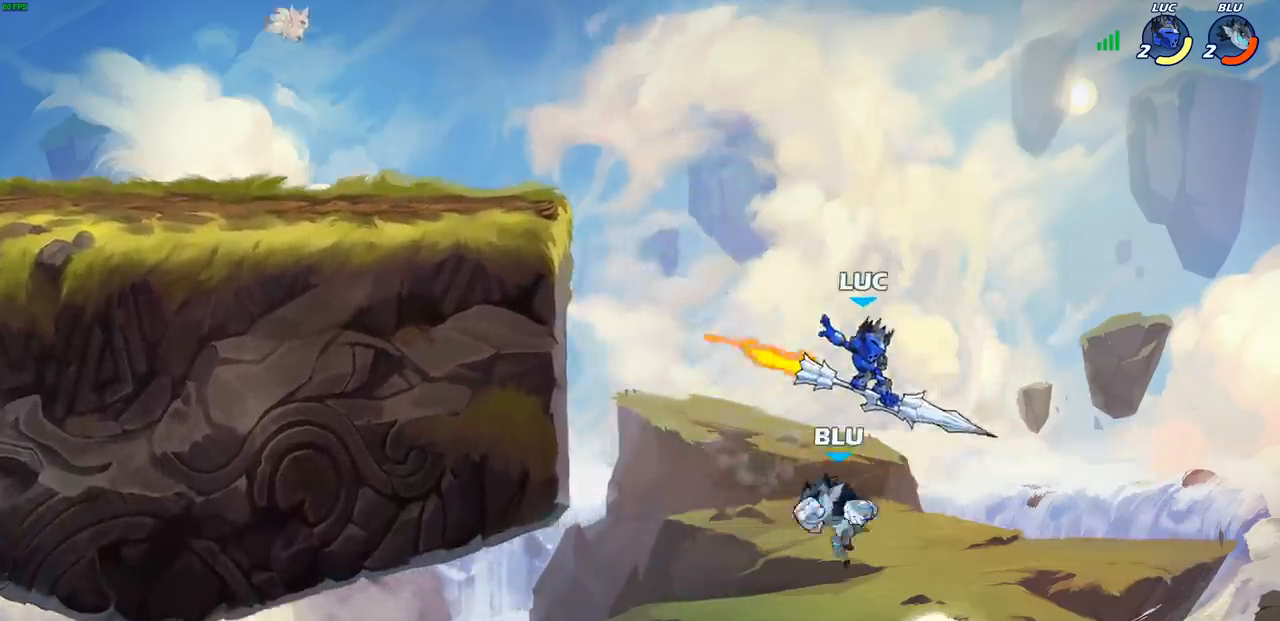
{"buttons": ["CROSS"], "left_stick": "left", "events": [[67, "left_stick", "left"], [400, "CROSS", "down"]]}
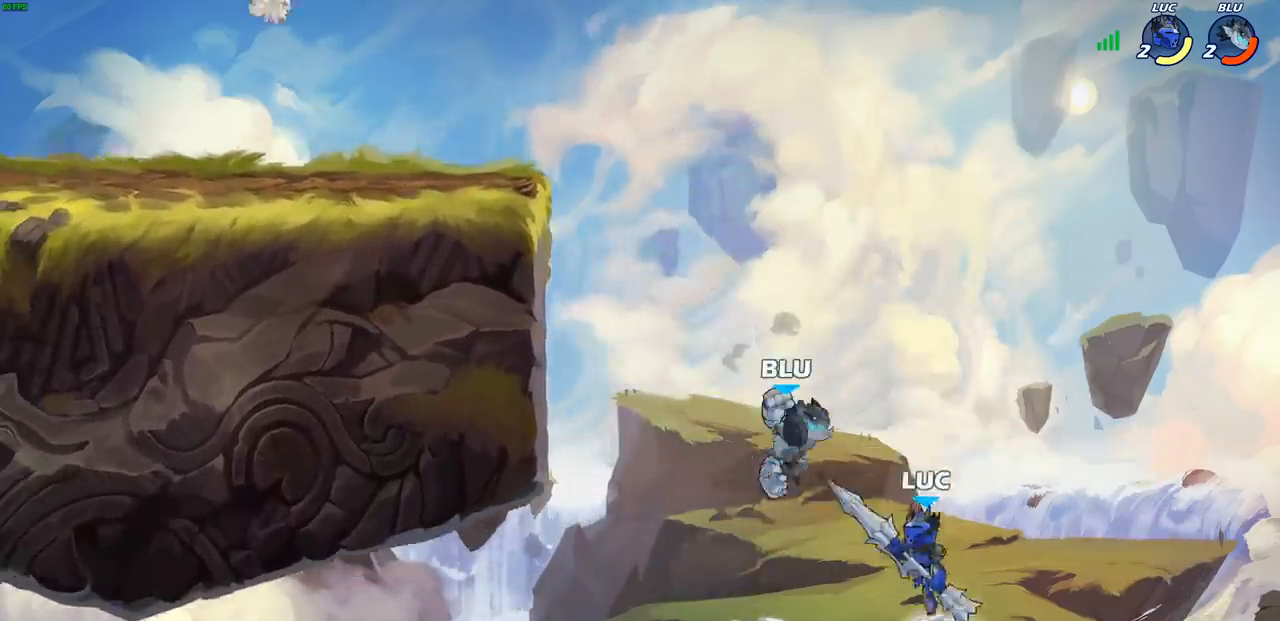
{"buttons": ["CIRCLE"], "left_stick": "center", "events": [[67, "CROSS", "up"], [367, "left_stick", "center"], [417, "CIRCLE", "down"]]}
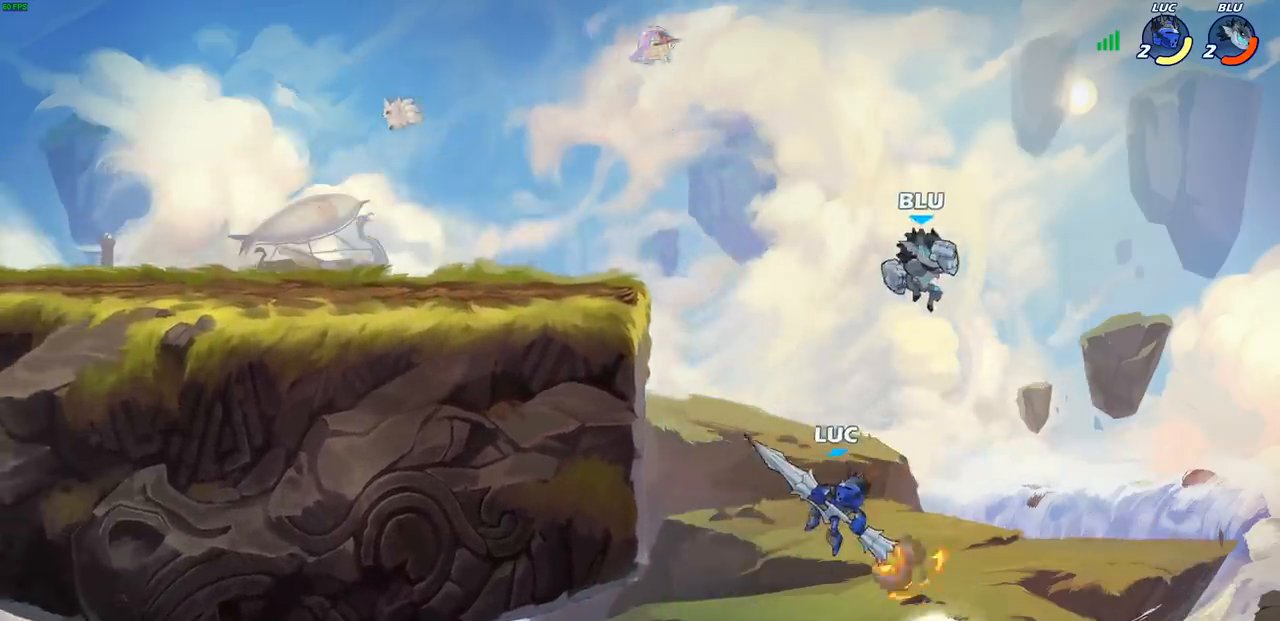
{"buttons": [], "left_stick": "center", "events": [[450, "CIRCLE", "up"]]}
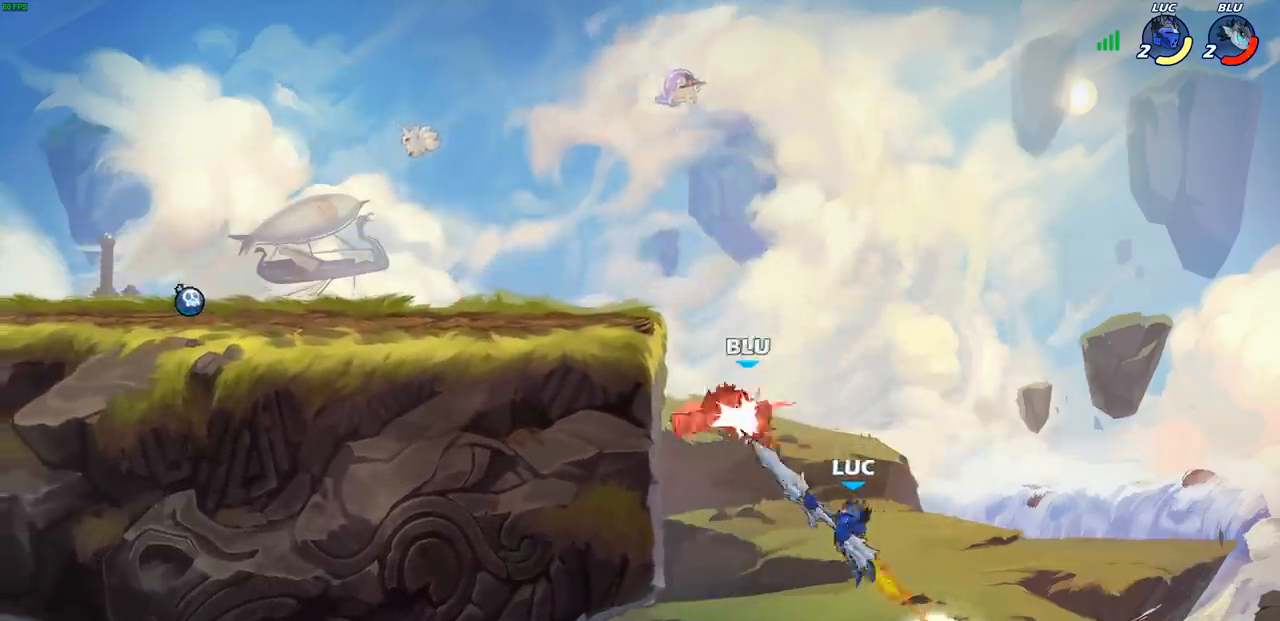
{"buttons": ["R2"], "left_stick": "up-left", "events": [[50, "left_stick", "up-left"], [283, "R2", "down"]]}
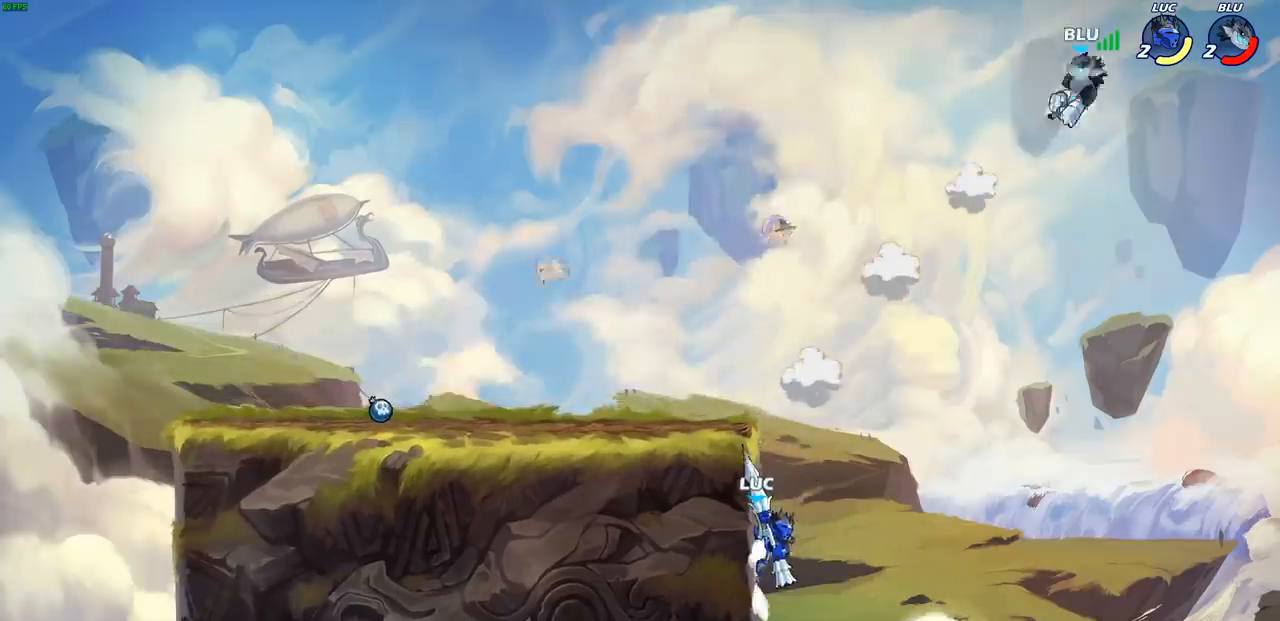
{"buttons": ["CROSS"], "left_stick": "up-right", "events": [[100, "R2", "up"], [133, "CROSS", "down"], [283, "CROSS", "up"], [400, "CROSS", "down"], [400, "left_stick", "up-right"]]}
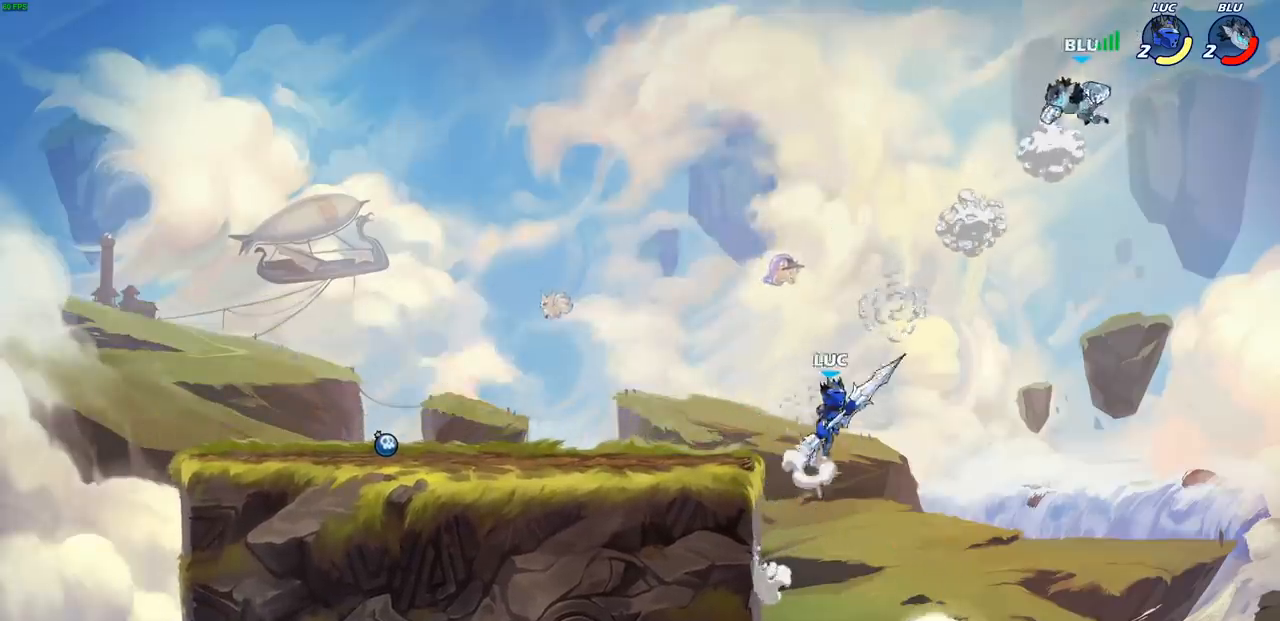
{"buttons": ["CIRCLE"], "left_stick": "center", "events": [[83, "CROSS", "up"], [200, "left_stick", "up-left"], [283, "CIRCLE", "down"], [317, "left_stick", "center"]]}
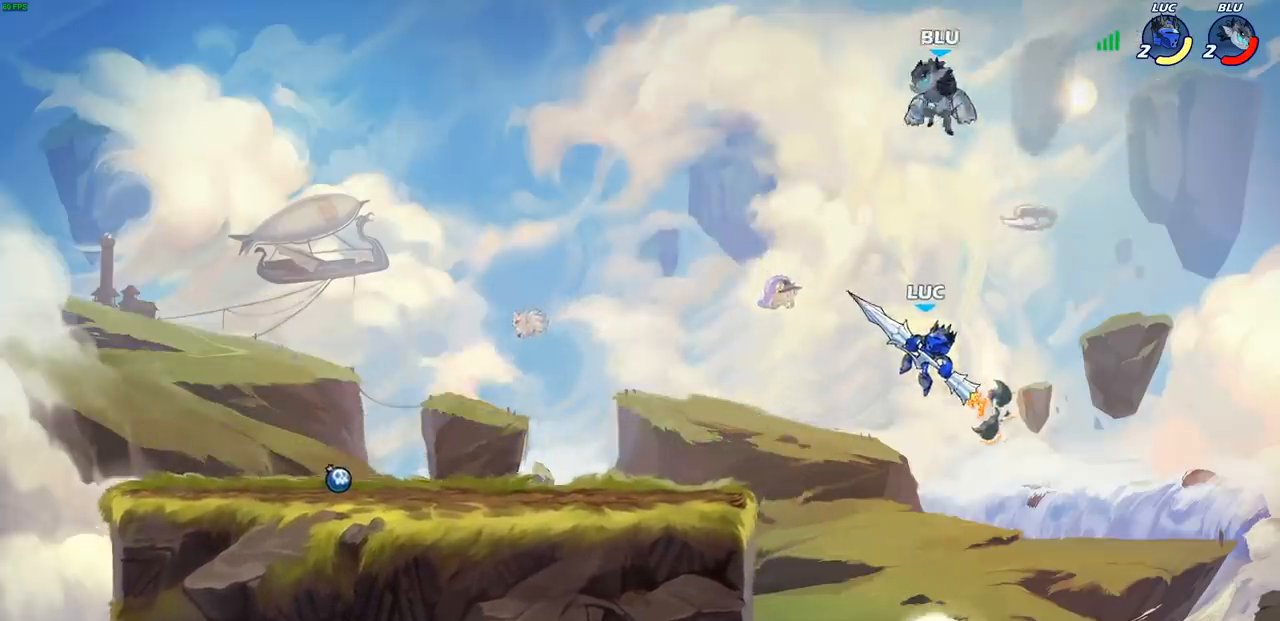
{"buttons": [], "left_stick": "center", "events": [[283, "CIRCLE", "up"]]}
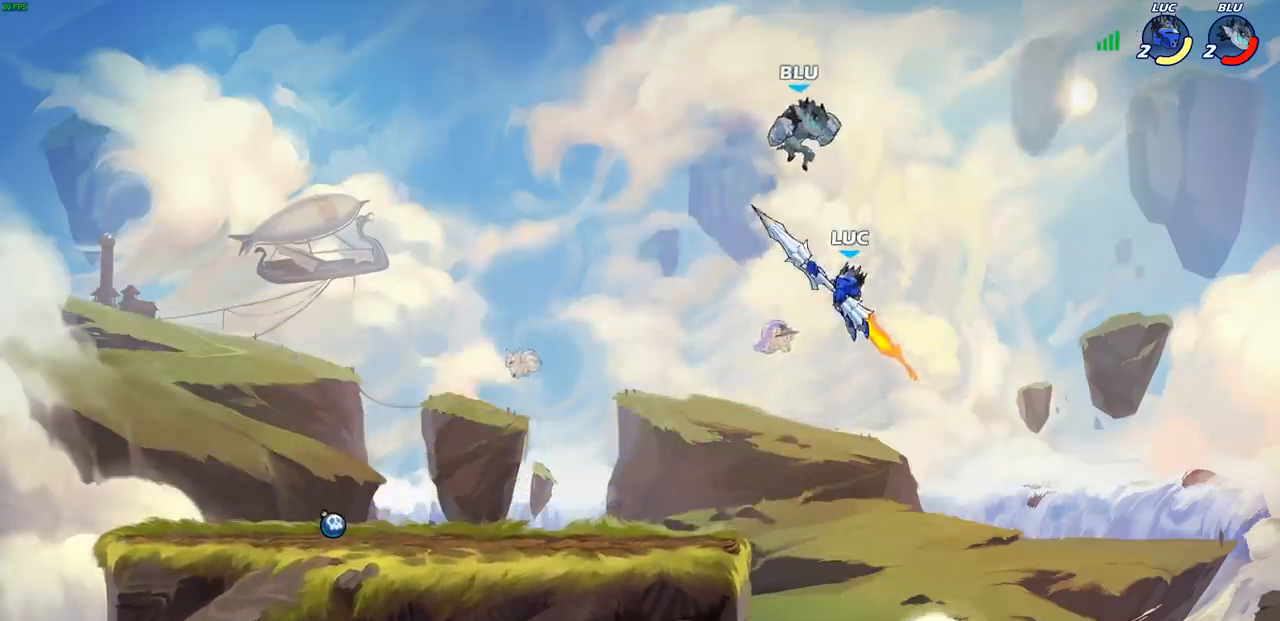
{"buttons": [], "left_stick": "down-left", "events": [[83, "left_stick", "up-right"], [217, "left_stick", "up-left"], [400, "left_stick", "down-left"]]}
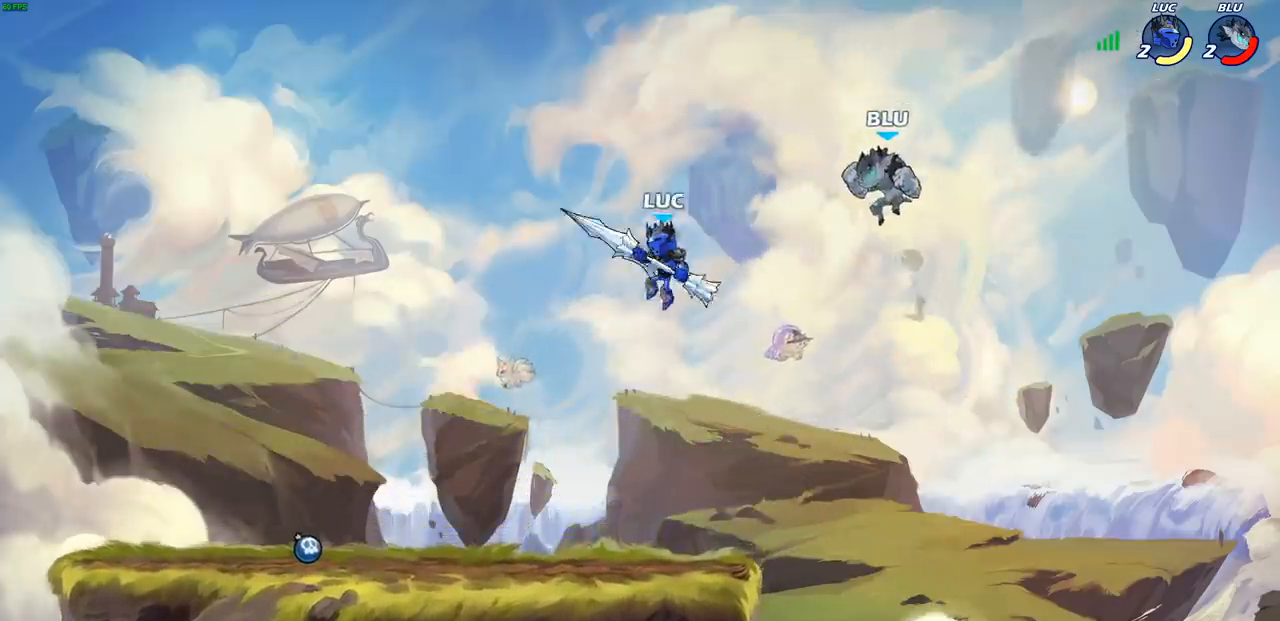
{"buttons": [], "left_stick": "center", "events": [[200, "left_stick", "right"], [267, "SQUARE", "down"], [350, "SQUARE", "up"], [367, "left_stick", "center"]]}
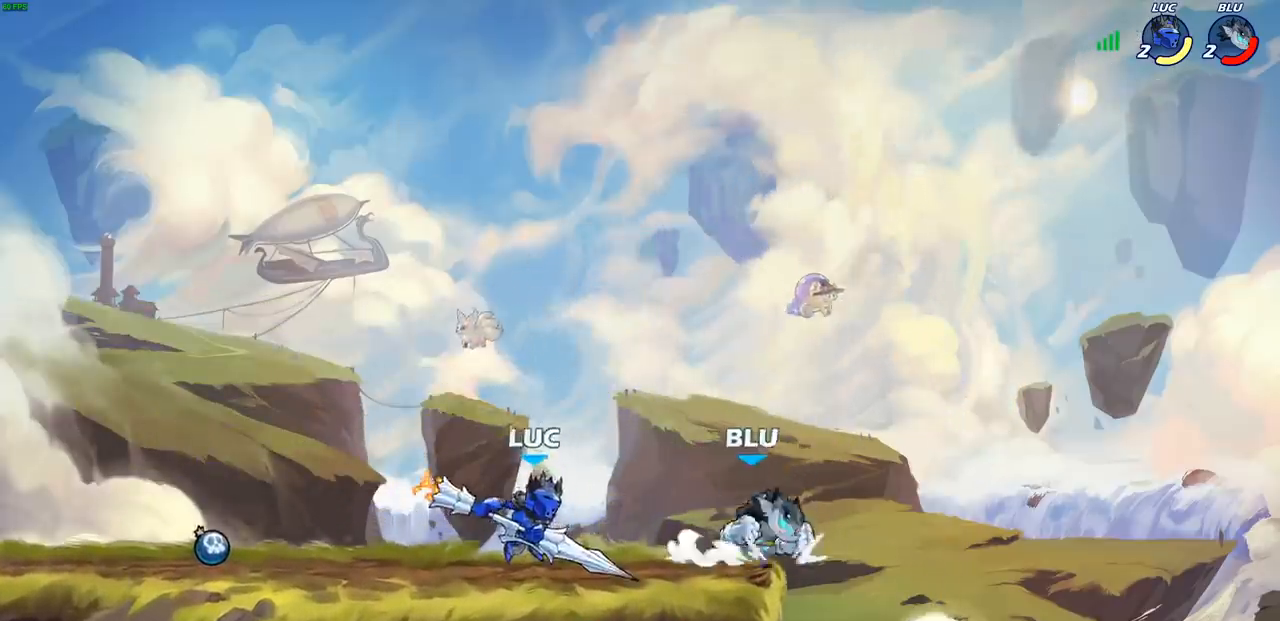
{"buttons": ["CROSS"], "left_stick": "center", "events": [[400, "CROSS", "down"]]}
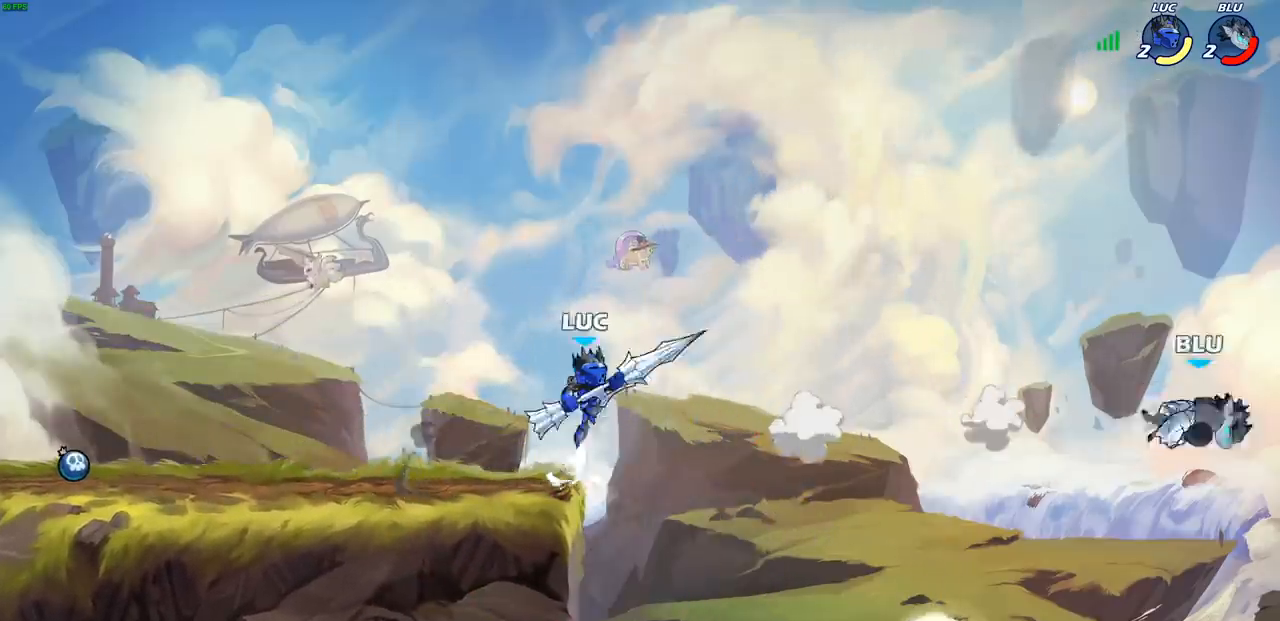
{"buttons": [], "left_stick": "left", "events": [[17, "left_stick", "left"], [100, "CROSS", "up"], [267, "CROSS", "down"], [400, "CROSS", "up"]]}
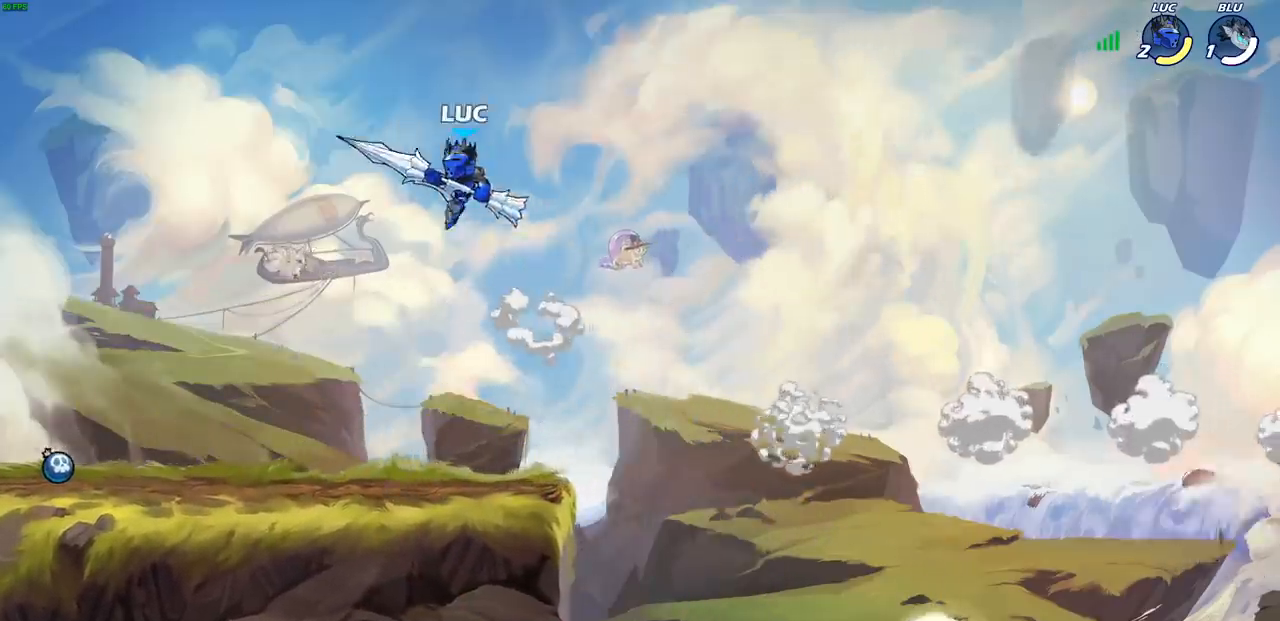
{"buttons": ["CIRCLE"], "left_stick": "center", "events": [[267, "left_stick", "center"], [350, "CIRCLE", "down"]]}
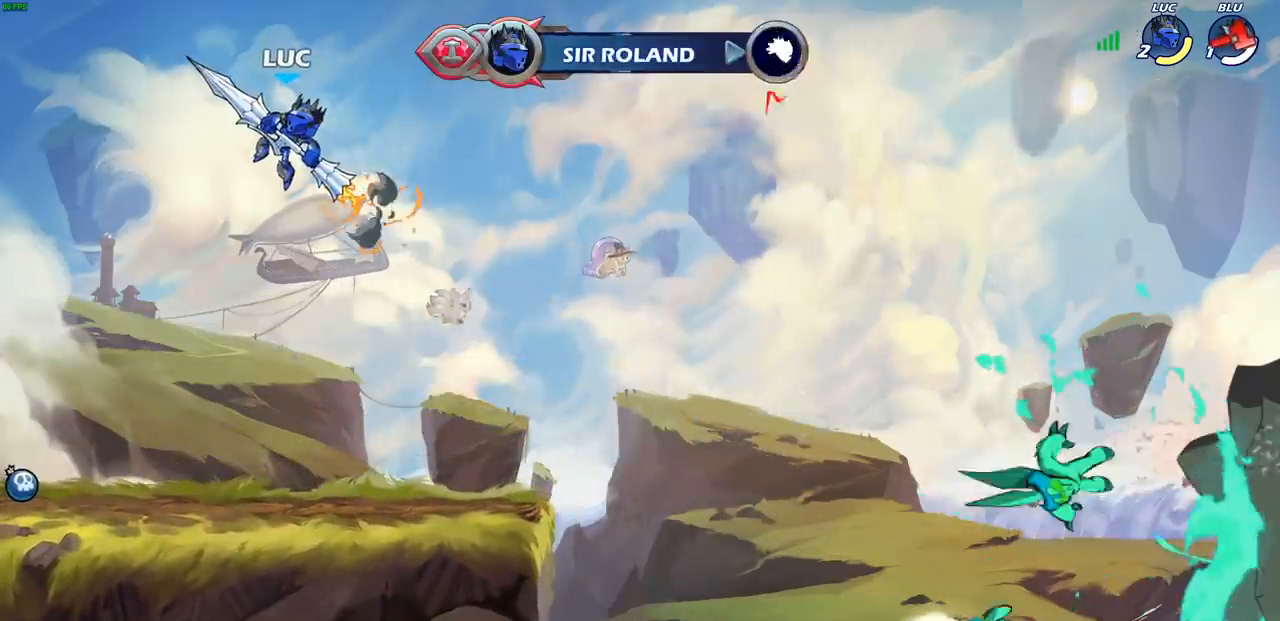
{"buttons": ["CIRCLE"], "left_stick": "center", "events": []}
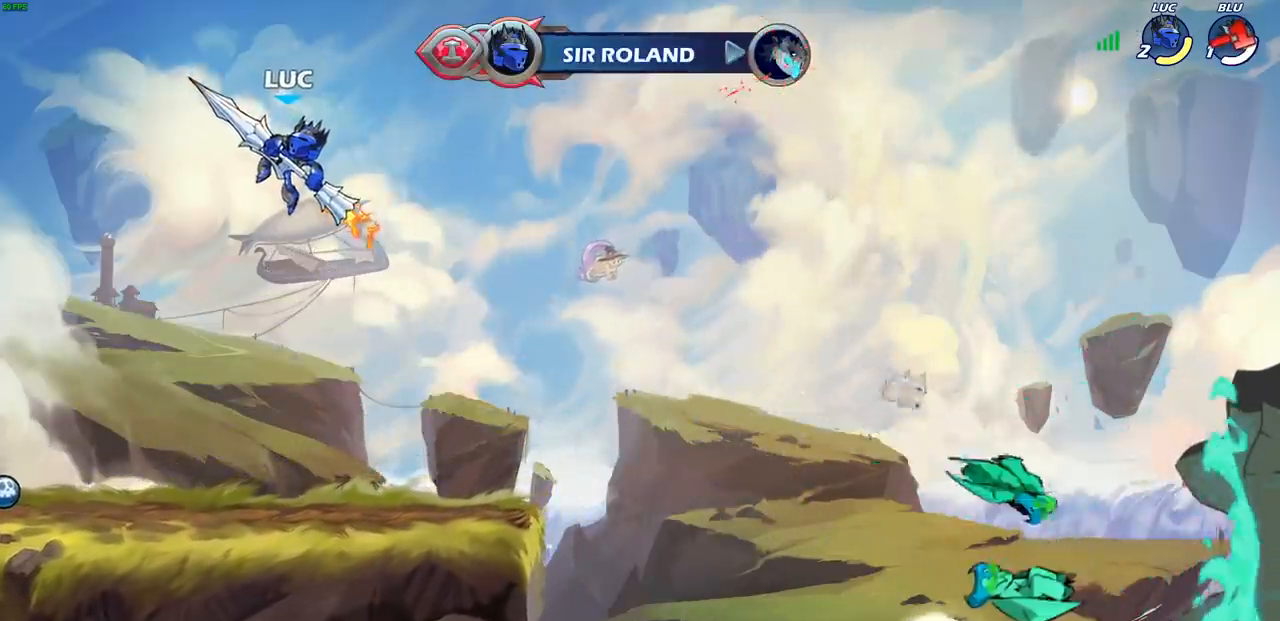
{"buttons": ["CIRCLE"], "left_stick": "center", "events": []}
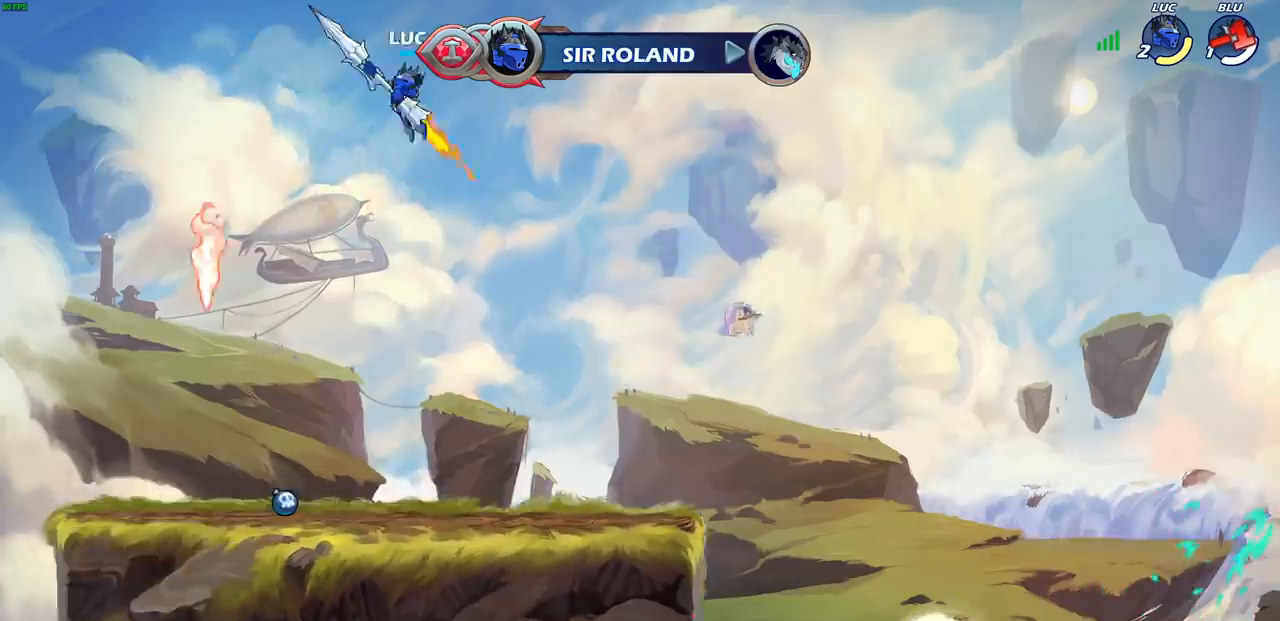
{"buttons": [], "left_stick": "up-right", "events": [[33, "CIRCLE", "up"], [467, "left_stick", "up-right"]]}
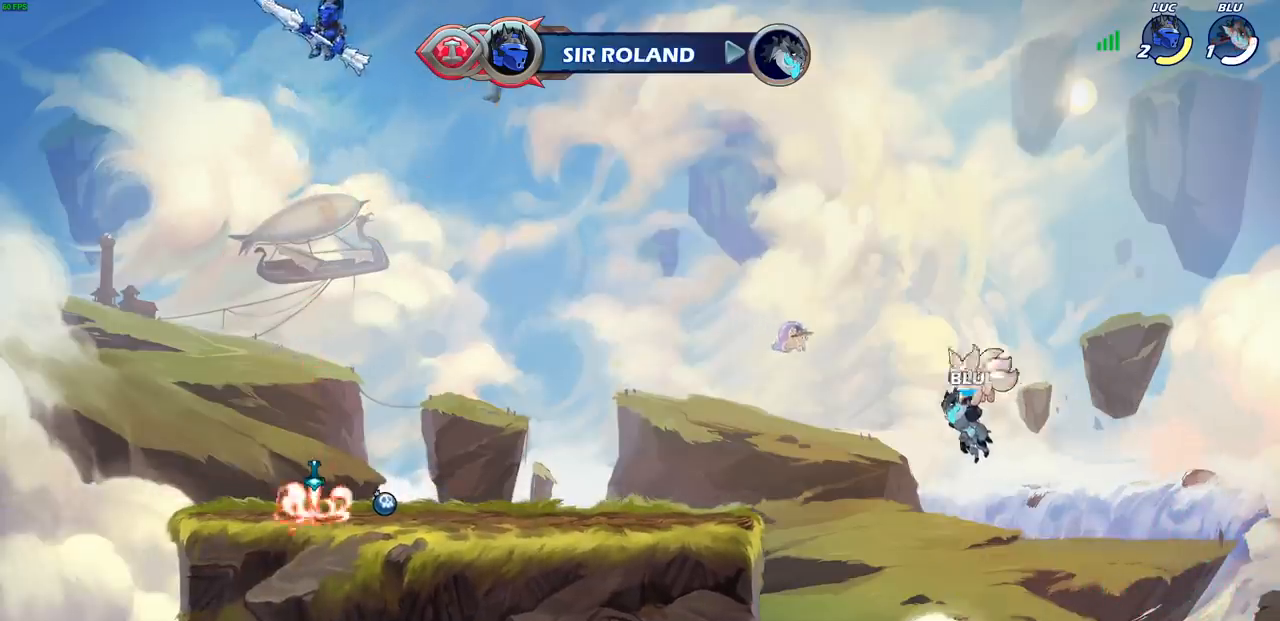
{"buttons": [], "left_stick": "center", "events": [[100, "left_stick", "up"], [300, "left_stick", "center"]]}
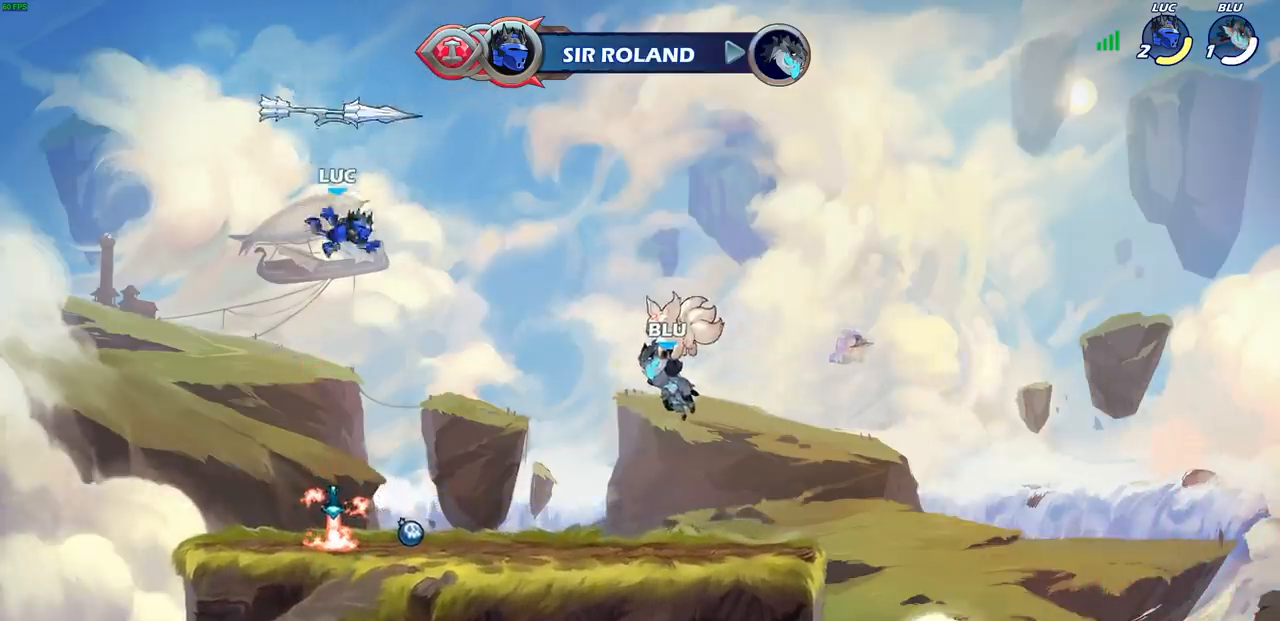
{"buttons": [], "left_stick": "right", "events": [[133, "left_stick", "right"]]}
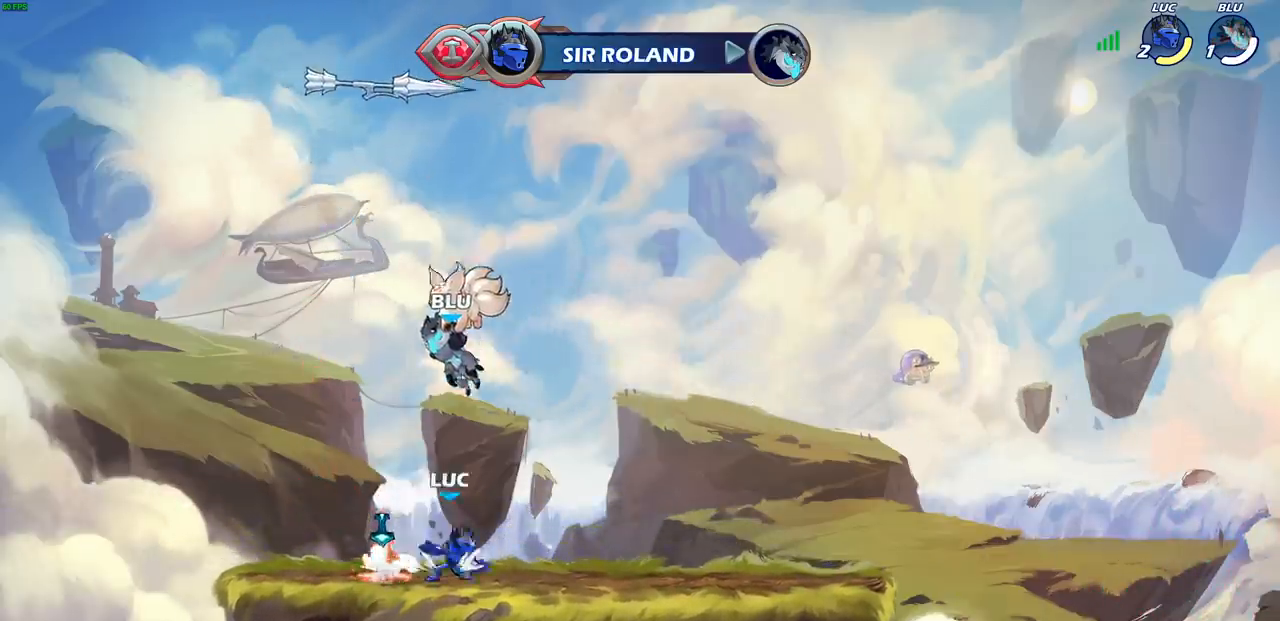
{"buttons": [], "left_stick": "up", "events": [[50, "left_stick", "left"], [83, "CROSS", "down"], [183, "CROSS", "up"], [300, "CROSS", "down"], [300, "left_stick", "up"], [367, "CROSS", "up"]]}
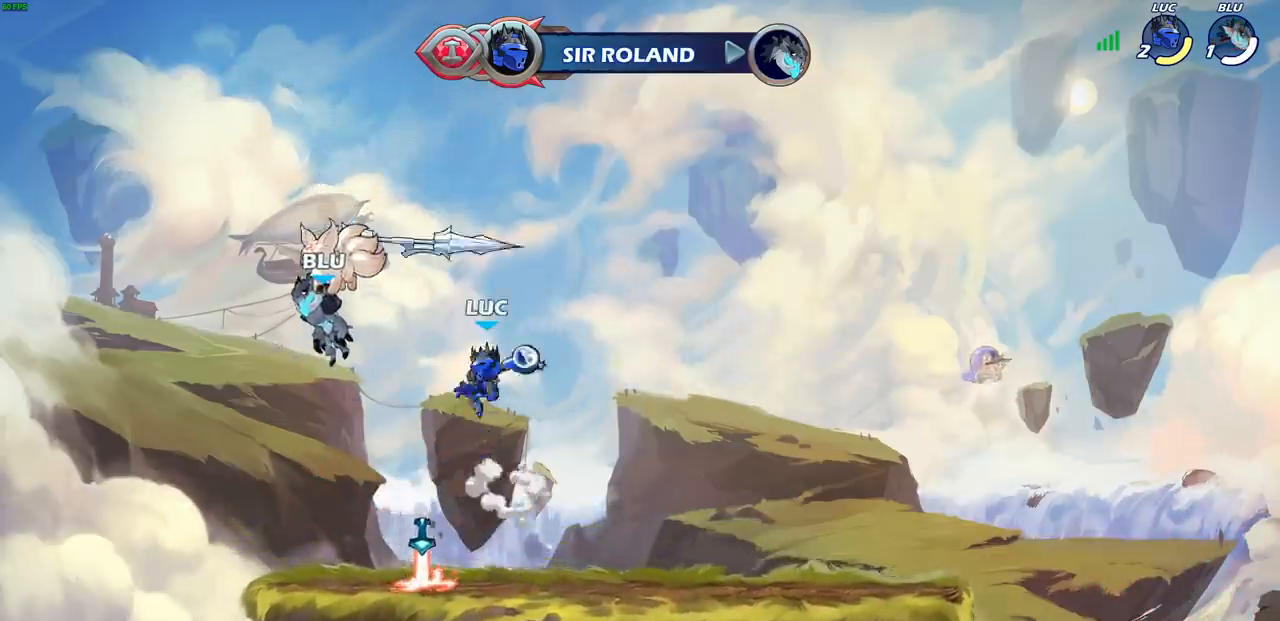
{"buttons": [], "left_stick": "center", "events": [[183, "left_stick", "center"]]}